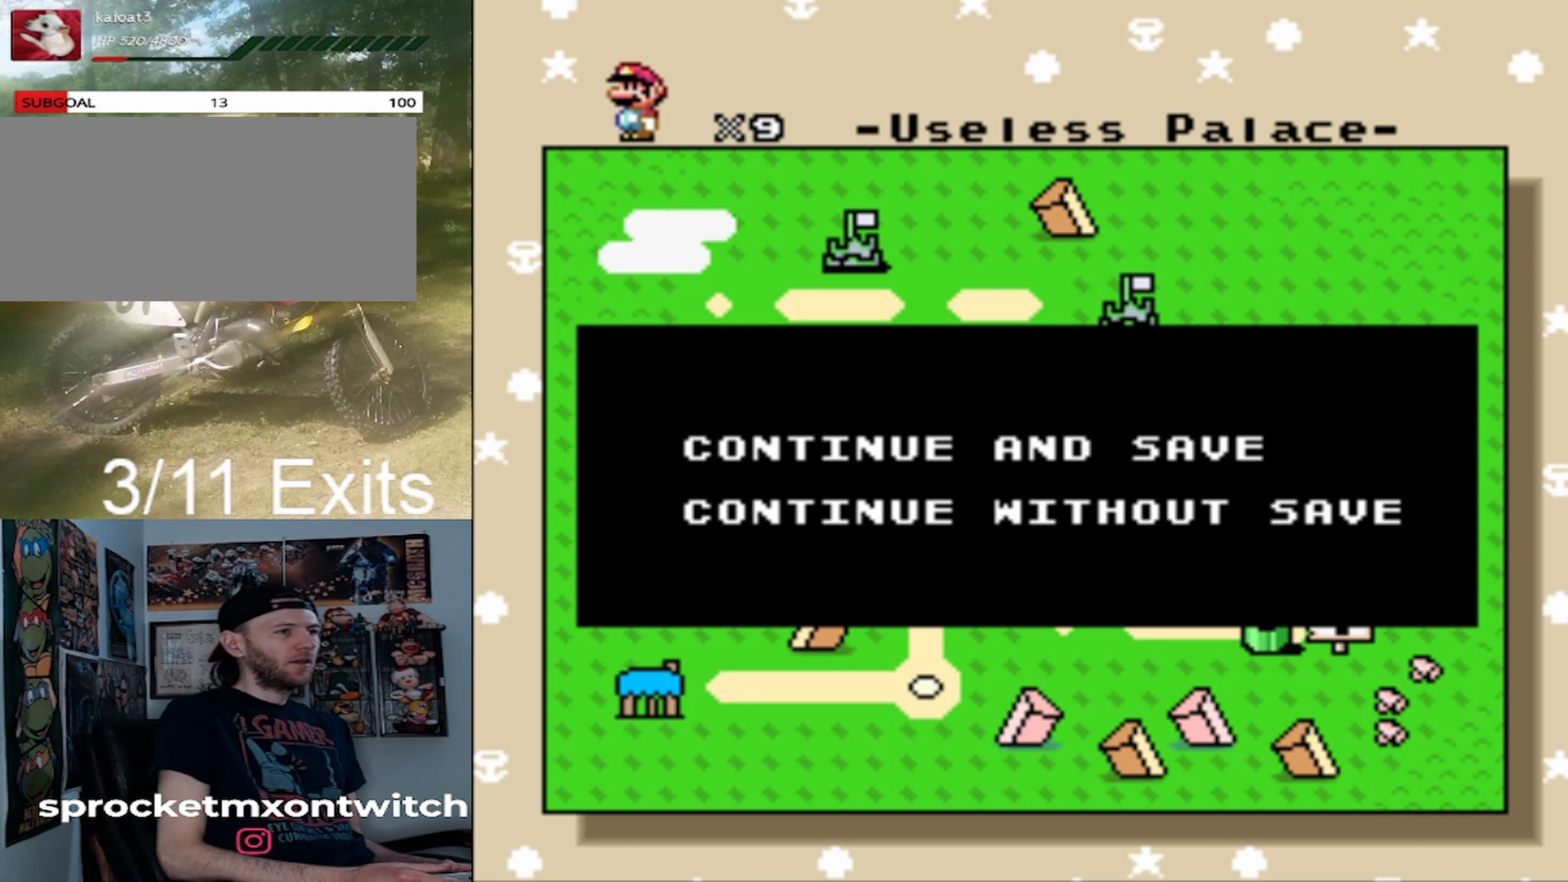
Gameplay with a controller (Nintendo layout); each line is a JSON object with the inputs held at the frame after it. "events" lists button and stick changes between this image and that frame as [ms after this image, input, new state], when the widget could be followed in between. Not read: L1 L3 R1 R3.
{"buttons": [], "events": [[200, "B", "down"], [400, "B", "up"]]}
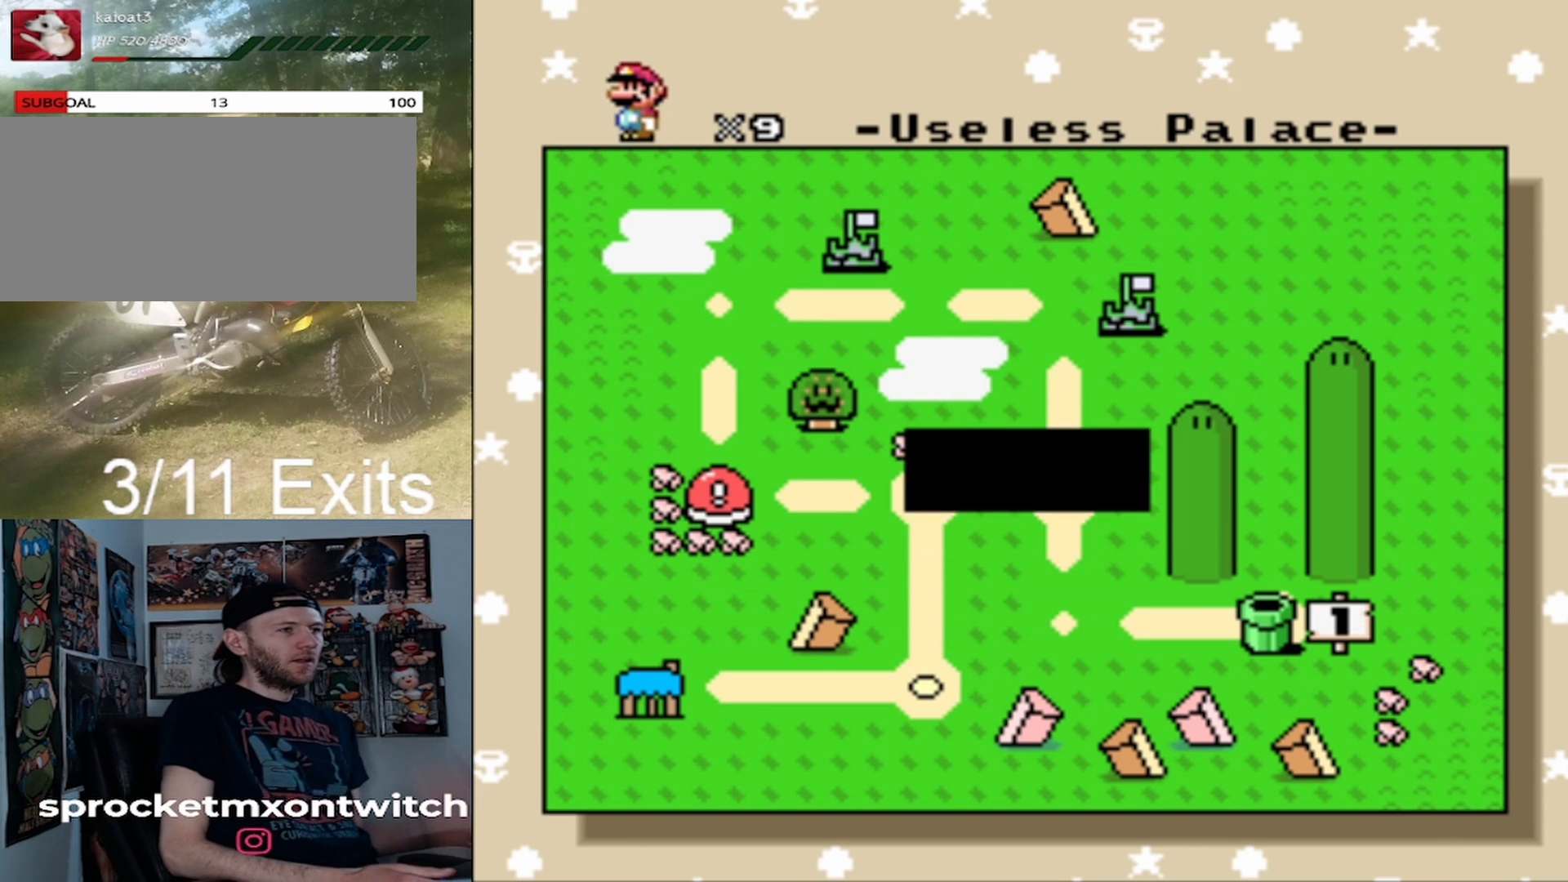
{"buttons": [], "events": []}
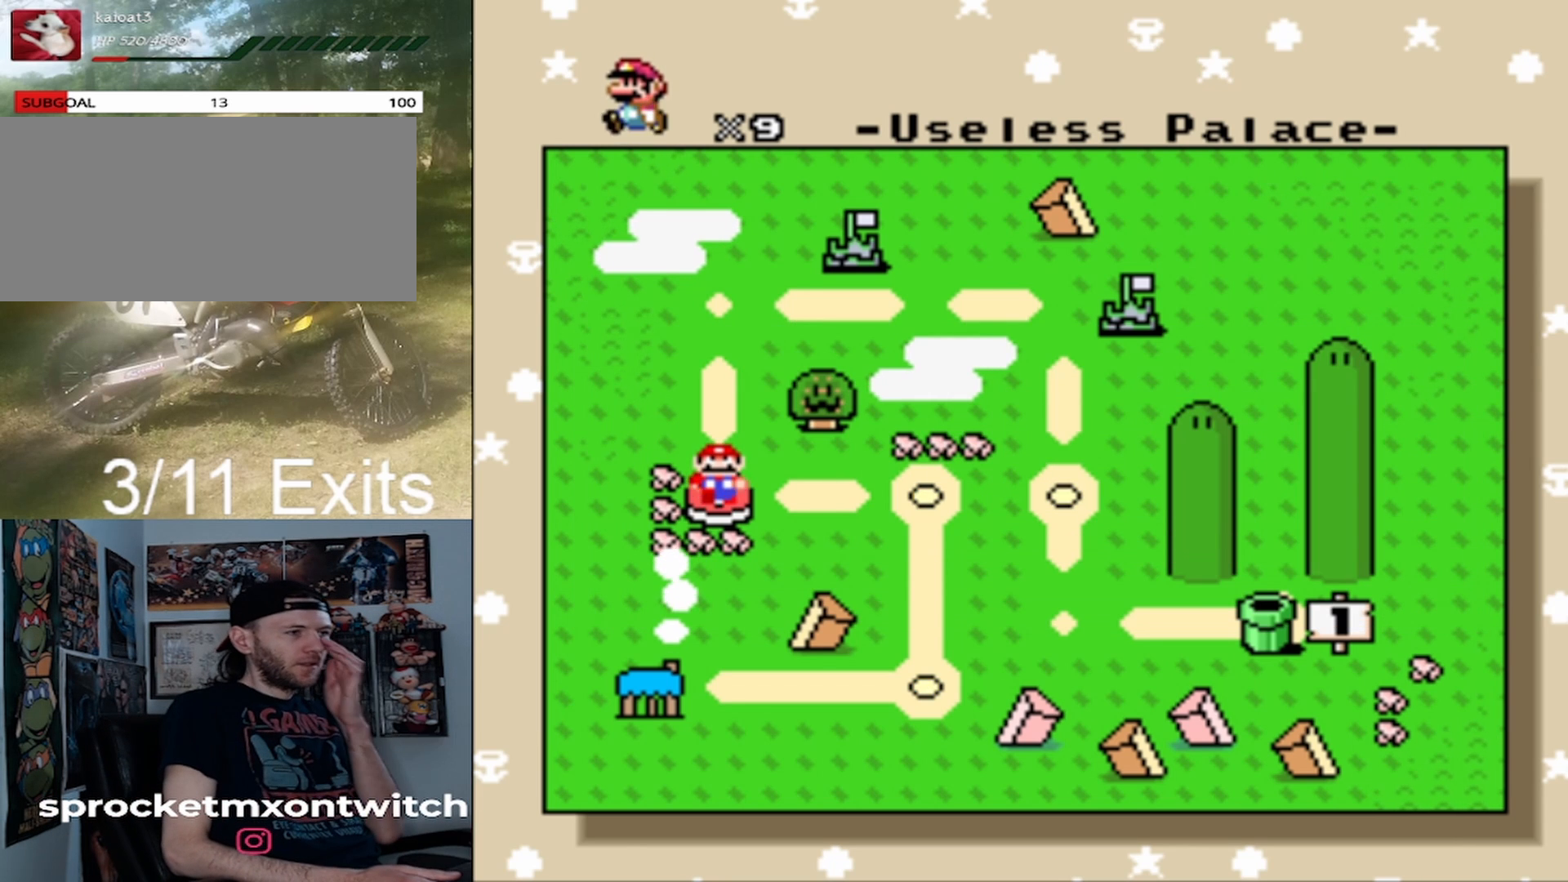
{"buttons": [], "events": []}
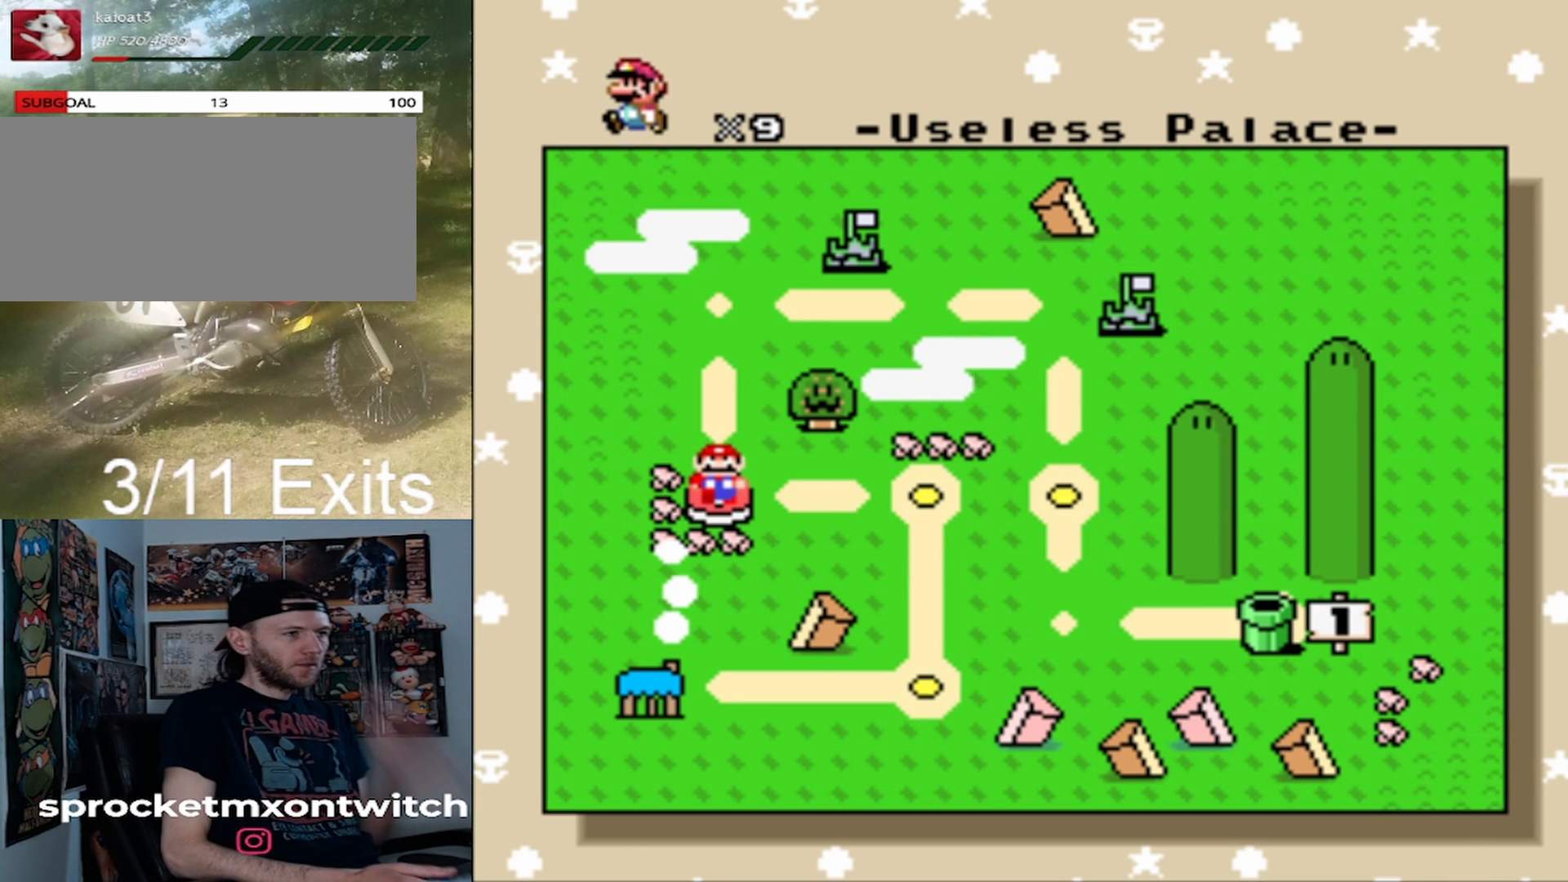
{"buttons": [], "events": []}
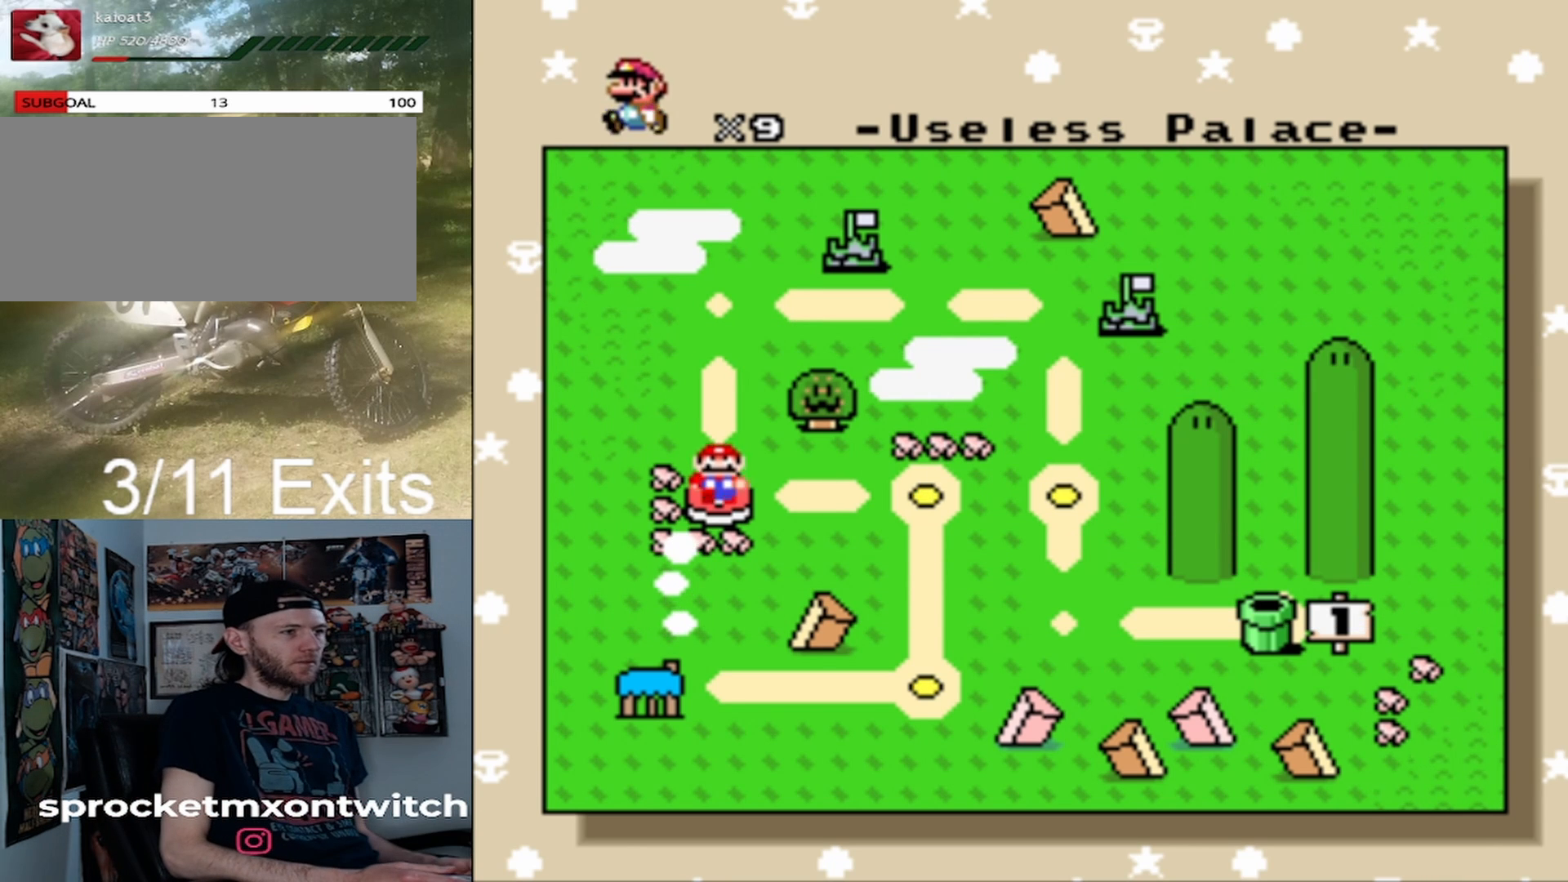
{"buttons": [], "events": [[33, "DPAD_UP", "down"], [167, "DPAD_UP", "up"]]}